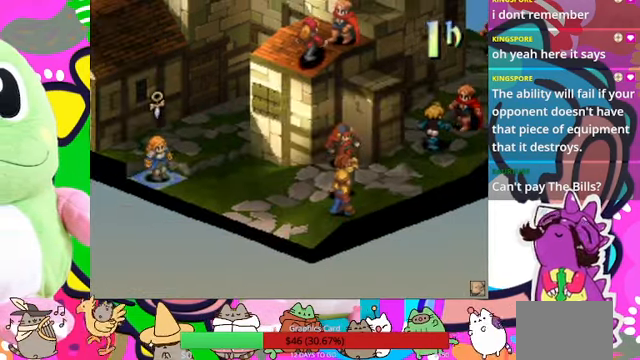
Gameplay with a controller (PlayStation layout); each line is a JSON object with the inputs held at the frame after it. "events" lists button and stick changes between this image and that frame as [ms after this image, input, new state], when the widget could be followed in between. Not read: L3 R3 left_stick right_stick.
{"buttons": [], "events": []}
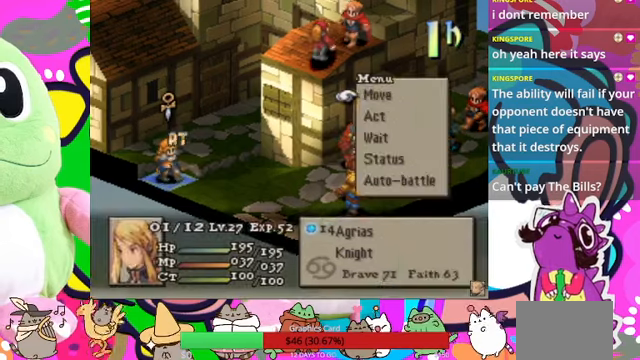
{"buttons": ["CIRCLE"], "events": [[400, "CIRCLE", "down"]]}
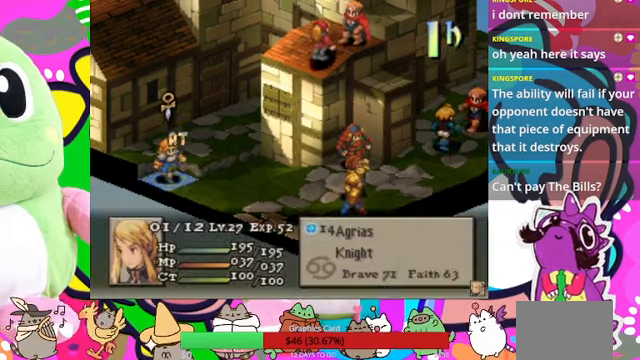
{"buttons": [], "events": [[33, "CIRCLE", "up"], [66, "CIRCLE", "down"], [166, "CIRCLE", "up"]]}
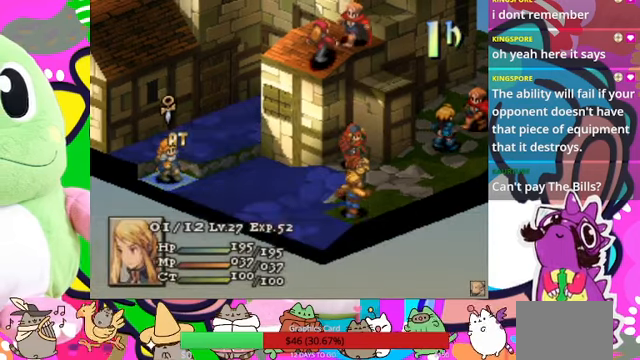
{"buttons": [], "events": [[33, "DPAD_RIGHT", "down"], [166, "DPAD_RIGHT", "up"], [266, "DPAD_RIGHT", "down"], [366, "DPAD_RIGHT", "up"]]}
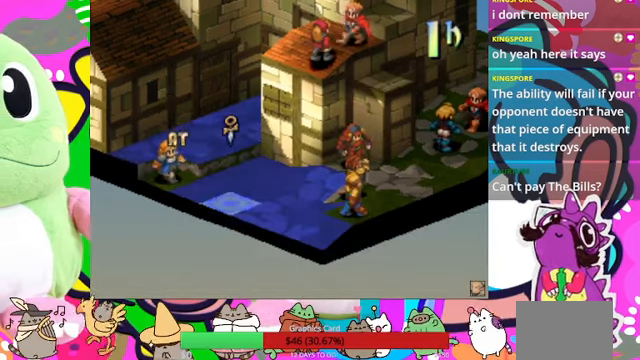
{"buttons": ["DPAD_UP"], "events": [[233, "DPAD_RIGHT", "down"], [400, "DPAD_RIGHT", "up"], [433, "DPAD_UP", "down"]]}
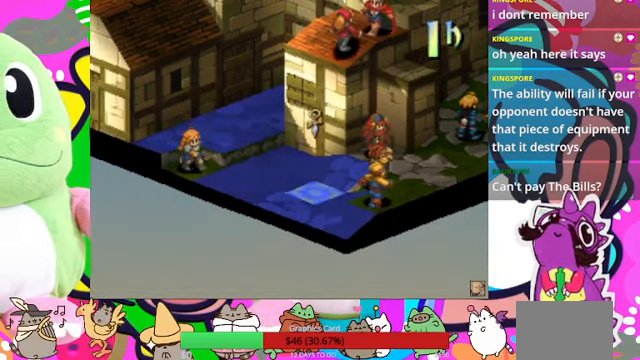
{"buttons": ["DPAD_UP"], "events": [[100, "DPAD_UP", "up"], [400, "DPAD_UP", "down"]]}
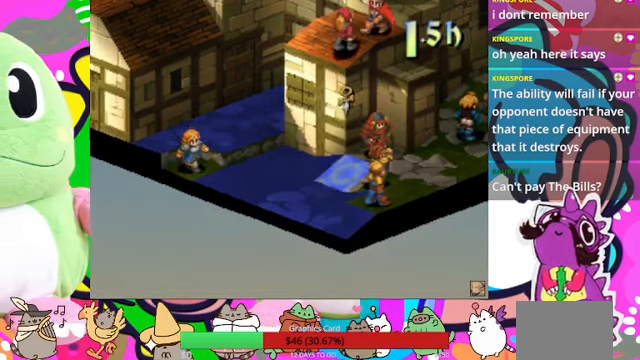
{"buttons": [], "events": [[33, "DPAD_UP", "up"]]}
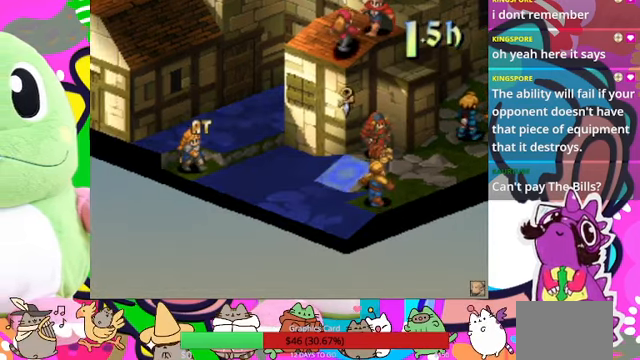
{"buttons": ["DPAD_UP"], "events": [[166, "DPAD_UP", "down"], [266, "DPAD_UP", "up"], [366, "DPAD_UP", "down"]]}
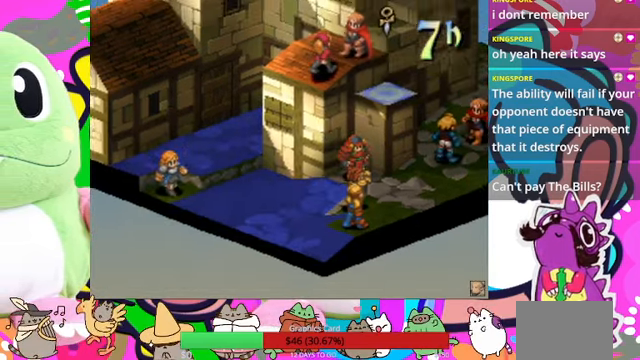
{"buttons": [], "events": [[33, "DPAD_UP", "up"], [100, "DPAD_LEFT", "down"], [266, "DPAD_LEFT", "up"]]}
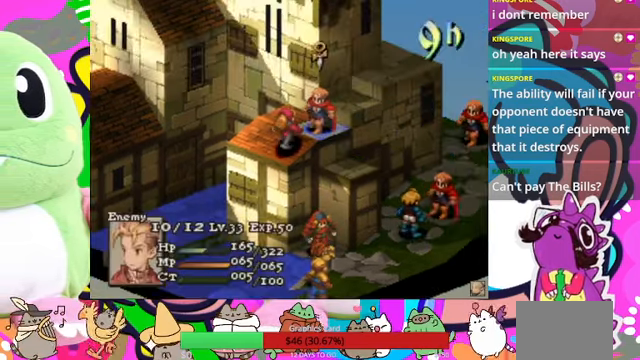
{"buttons": [], "events": []}
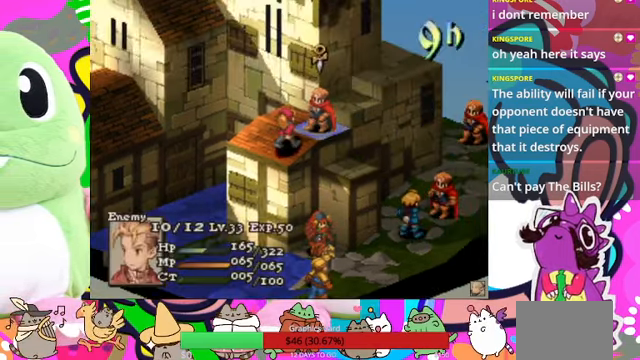
{"buttons": [], "events": []}
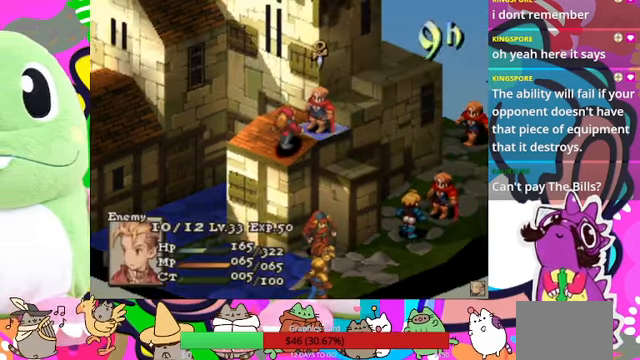
{"buttons": [], "events": [[133, "DPAD_UP", "down"], [267, "DPAD_UP", "up"], [400, "DPAD_LEFT", "down"], [500, "DPAD_LEFT", "up"]]}
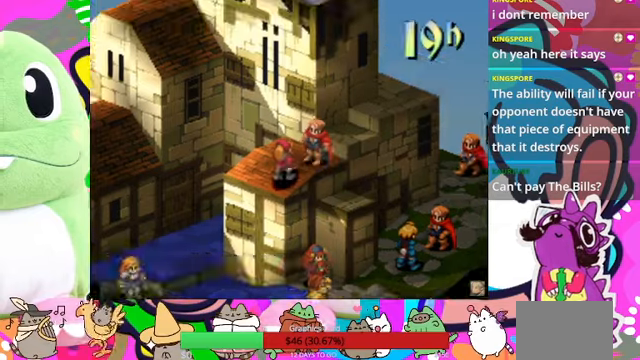
{"buttons": [], "events": [[67, "DPAD_LEFT", "down"], [200, "DPAD_LEFT", "up"]]}
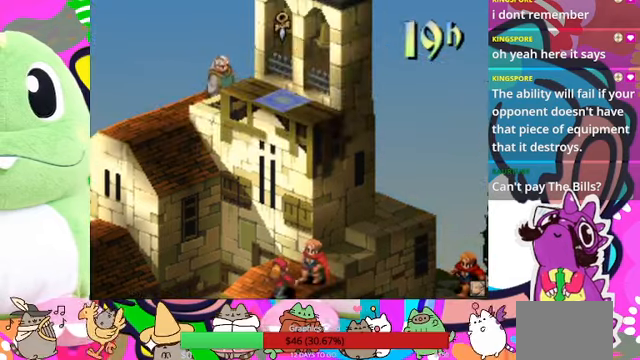
{"buttons": [], "events": []}
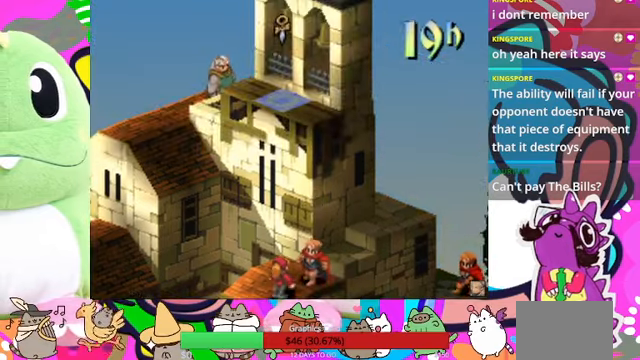
{"buttons": [], "events": []}
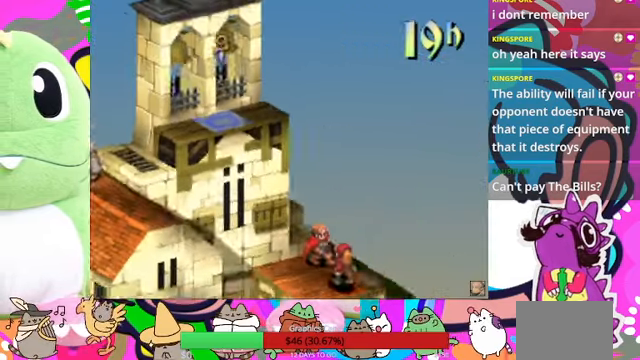
{"buttons": [], "events": []}
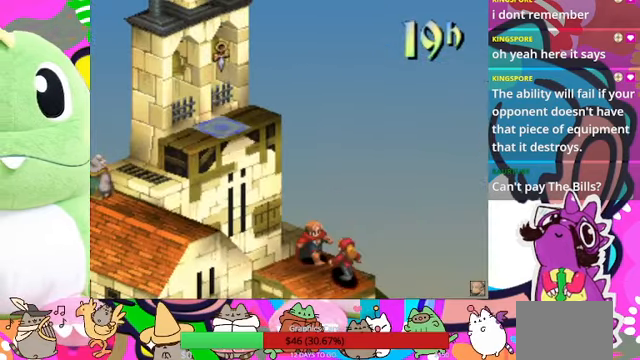
{"buttons": [], "events": [[34, "DPAD_DOWN", "down"], [134, "DPAD_DOWN", "up"], [200, "DPAD_DOWN", "down"], [334, "DPAD_DOWN", "up"]]}
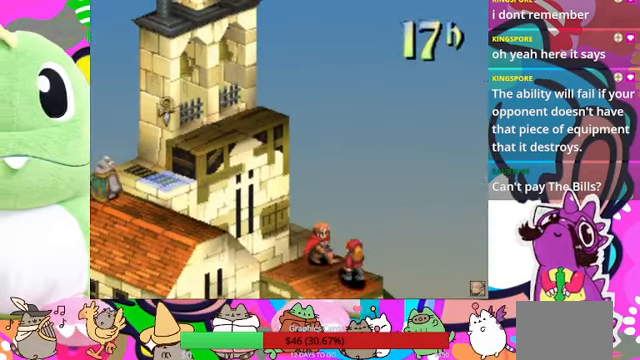
{"buttons": [], "events": []}
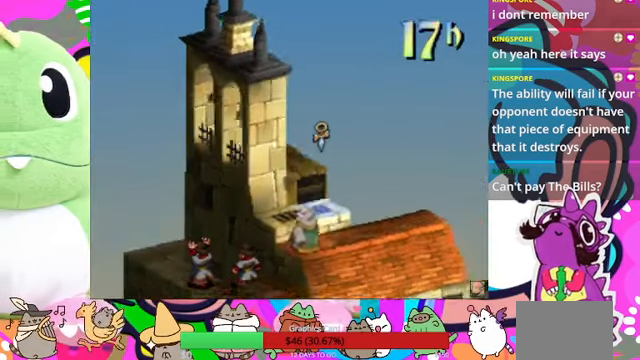
{"buttons": ["DPAD_DOWN"], "events": [[434, "DPAD_DOWN", "down"]]}
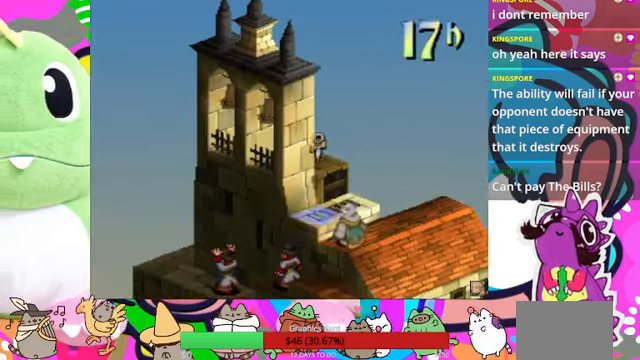
{"buttons": [], "events": [[67, "DPAD_DOWN", "up"], [134, "DPAD_DOWN", "down"], [234, "DPAD_DOWN", "up"]]}
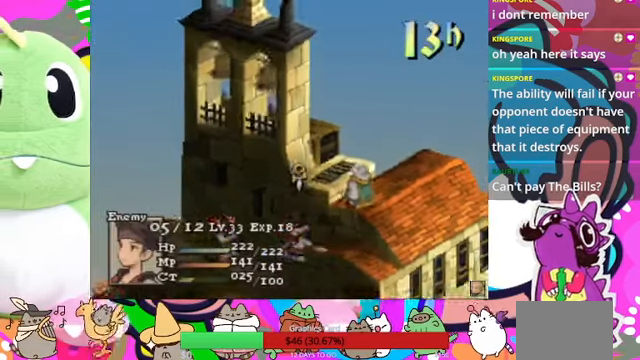
{"buttons": [], "events": []}
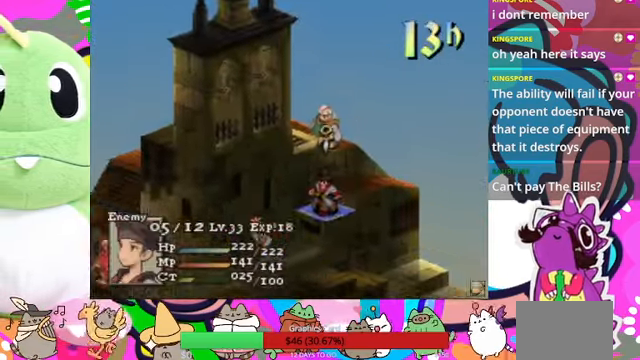
{"buttons": [], "events": [[167, "DPAD_DOWN", "down"], [234, "DPAD_DOWN", "up"], [334, "DPAD_DOWN", "down"], [434, "DPAD_DOWN", "up"]]}
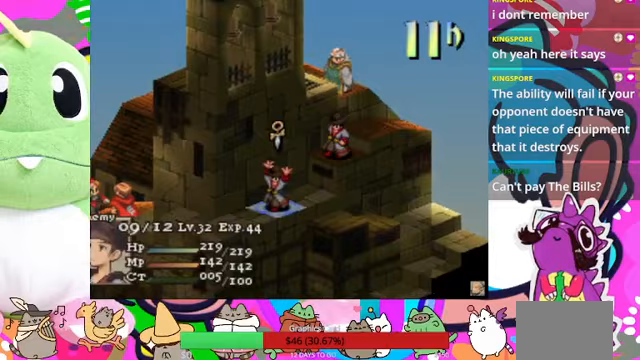
{"buttons": [], "events": [[33, "DPAD_DOWN", "down"], [133, "DPAD_DOWN", "up"], [167, "DPAD_DOWN", "down"], [267, "DPAD_DOWN", "up"], [367, "DPAD_DOWN", "down"], [467, "DPAD_DOWN", "up"]]}
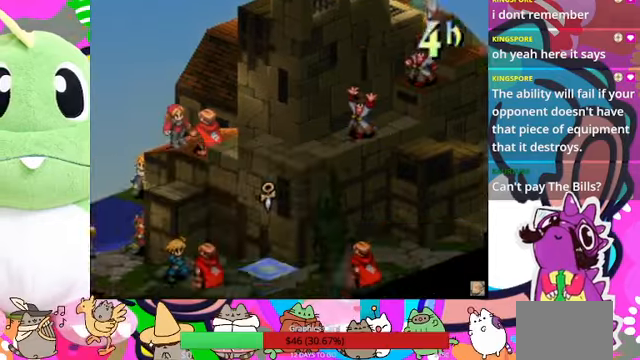
{"buttons": [], "events": []}
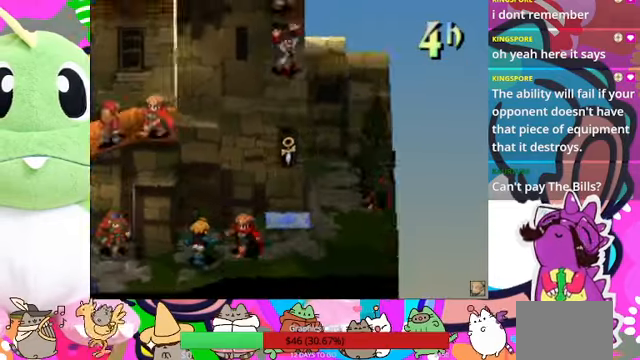
{"buttons": [], "events": []}
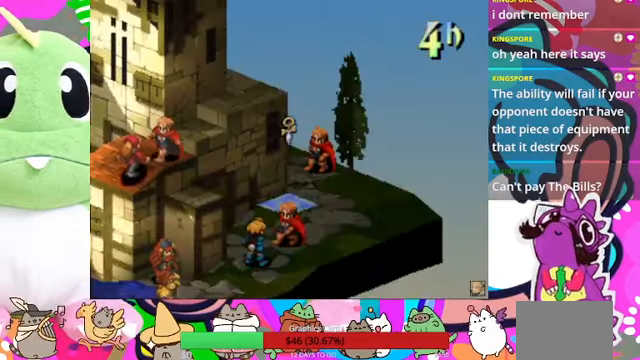
{"buttons": [], "events": [[200, "SQUARE", "down"], [333, "SQUARE", "up"]]}